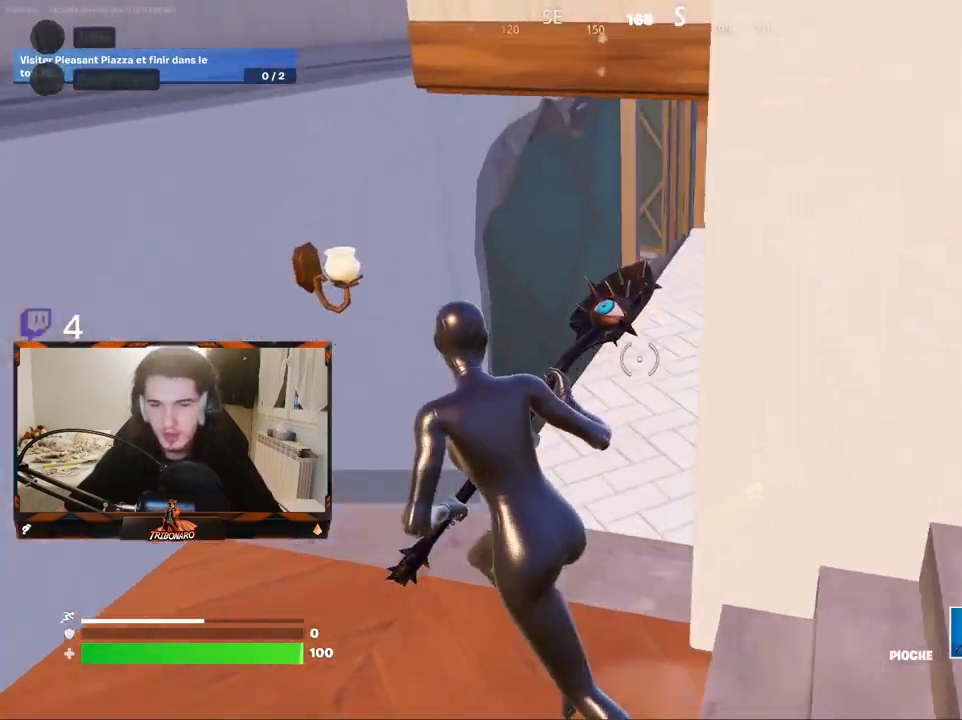
Gameplay with keyboard and mouse; each line is a JSON object with the keys and mouse buttons held at the frame after it. "events" lists presses ("down") and releases ("up") of "1", "2", "3", "4", "5", "a", "alt", "c", "caps_lock", "ctrl", "d", "e", "f", "g", "q", "r", "s", "shift", "space", "t", "tab", "v", "w", "x", "z", "mouse_left", "mouse_wheel" and "mouse_right" between this image and that frame as [ms after this image, input, new state], when the widget could be followed in between. "mouse_left", "mouse_wheel", "mouse_right" = the "left", "wheel", "right" buttons of the "mouse" list. No other keys are recorded. "wheel" means that the mouse wheel is clicked or scrolled. "mouse_move" is the direction in which the mouse moves at that frame (one of eight, or "still"), when it could be read.
{"keys": ["q", "z"], "mouse": [], "mouse_move": "still", "events": [[167, "q", "up"], [500, "q", "down"]]}
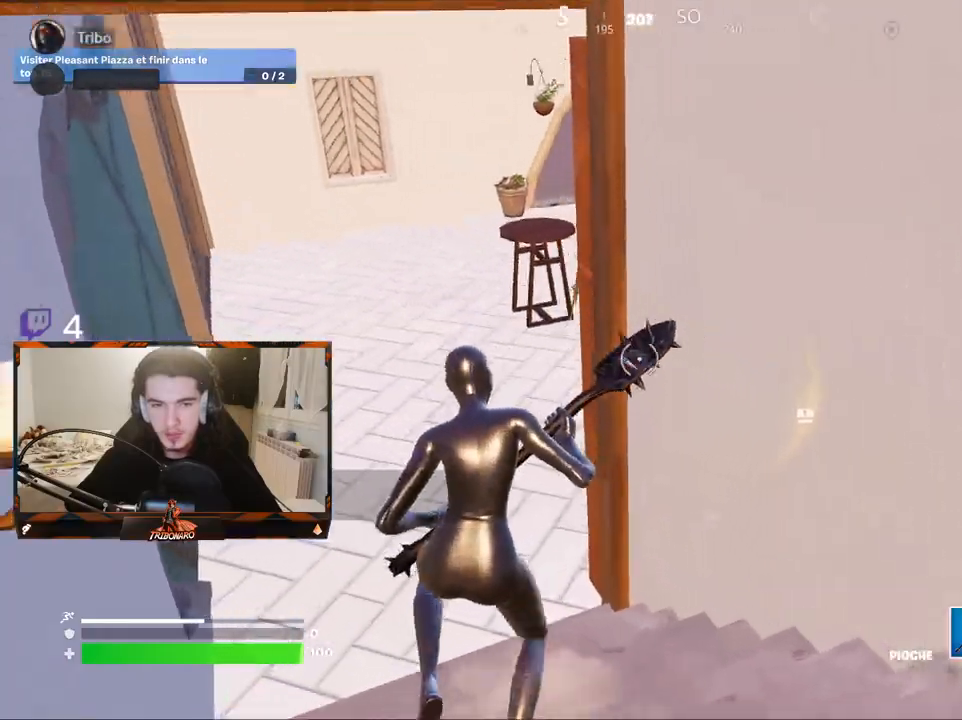
{"keys": ["q", "z"], "mouse": [], "mouse_move": "right", "events": [[134, "q", "up"], [367, "q", "down"]]}
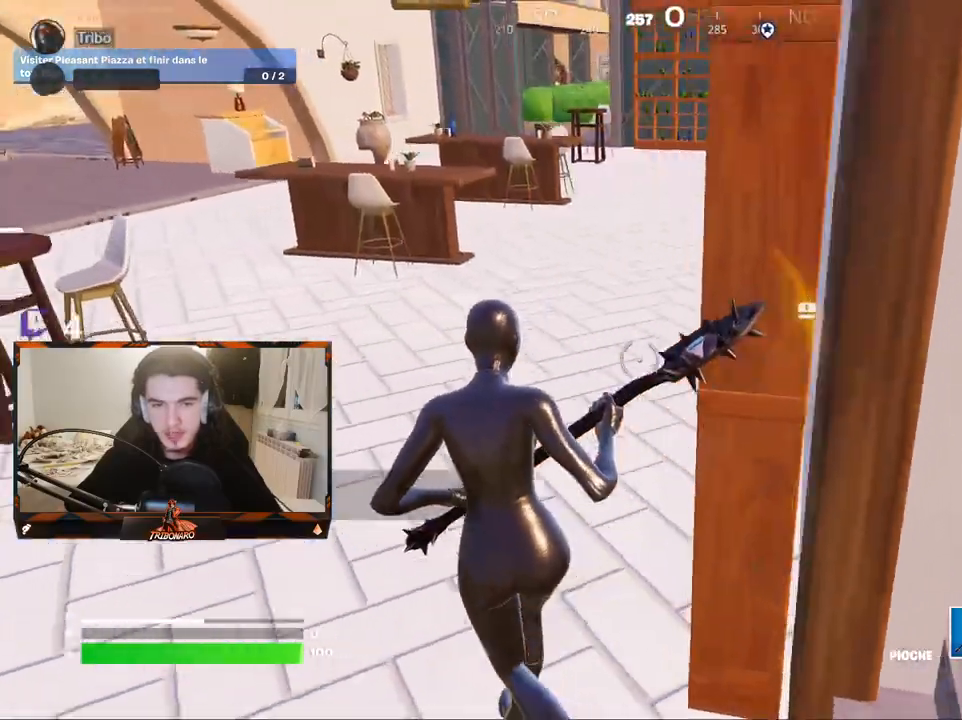
{"keys": ["z"], "mouse": [], "mouse_move": "right", "events": [[50, "q", "up"]]}
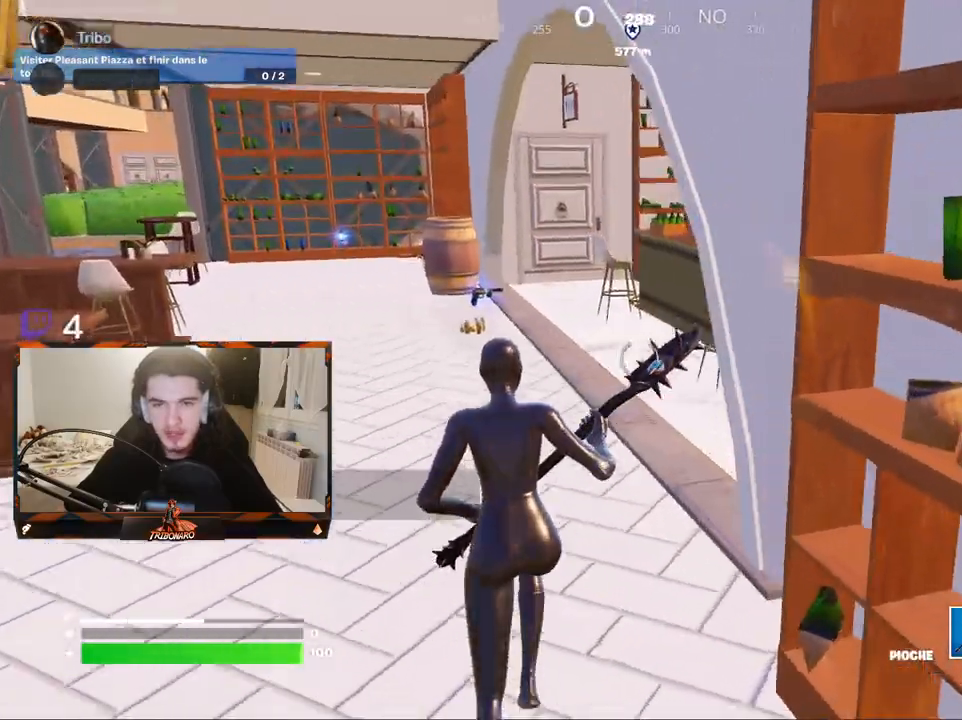
{"keys": ["z"], "mouse": [], "mouse_move": "down-left", "events": [[67, "q", "down"], [217, "q", "up"]]}
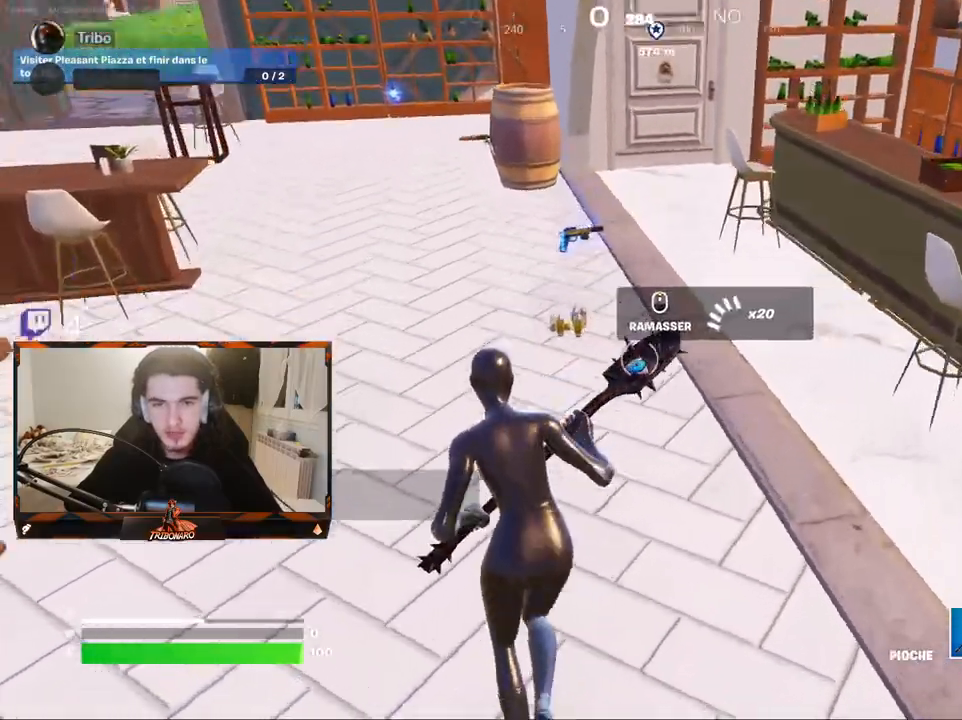
{"keys": ["z"], "mouse": [], "mouse_move": "right"}
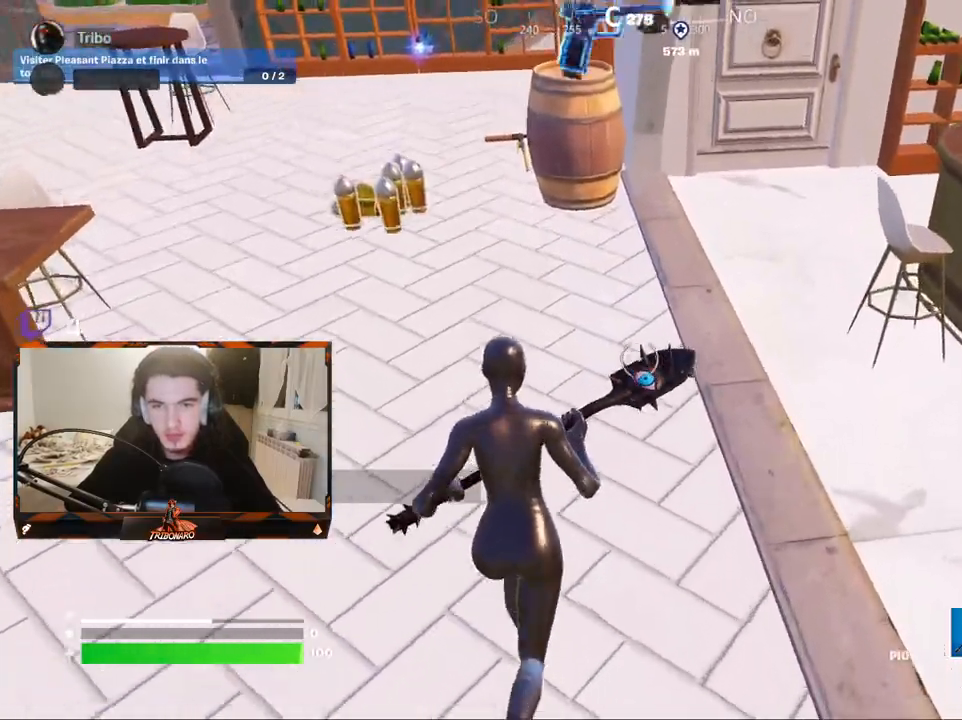
{"keys": ["z"], "mouse": [], "mouse_move": "up", "events": [[200, "q", "down"], [384, "q", "up"]]}
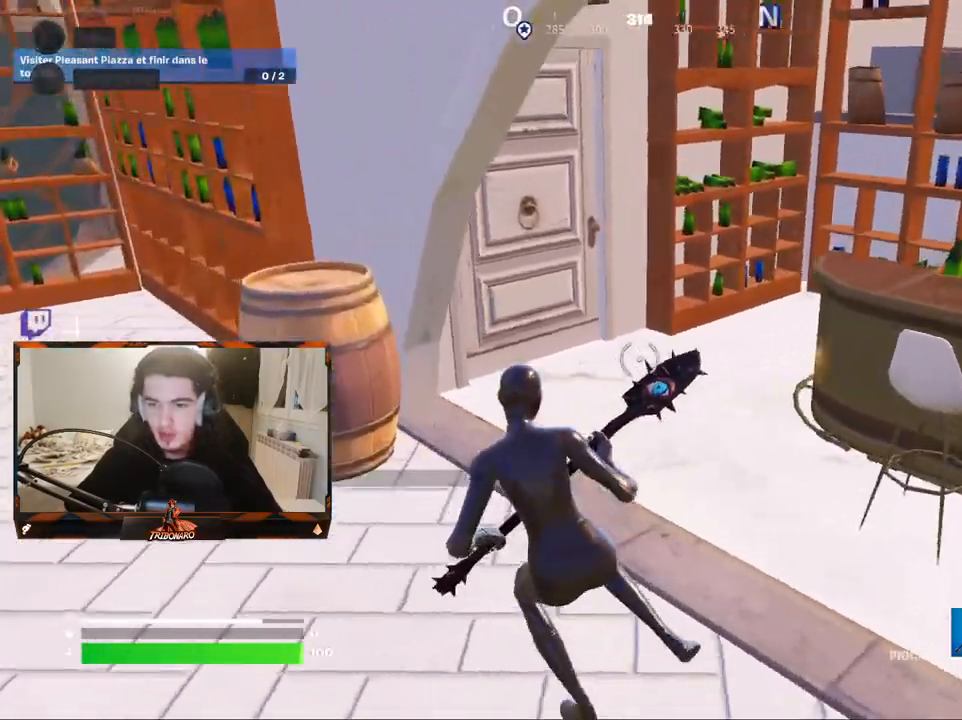
{"keys": ["z"], "mouse": [], "mouse_move": "still", "events": [[350, "q", "down"], [500, "q", "up"]]}
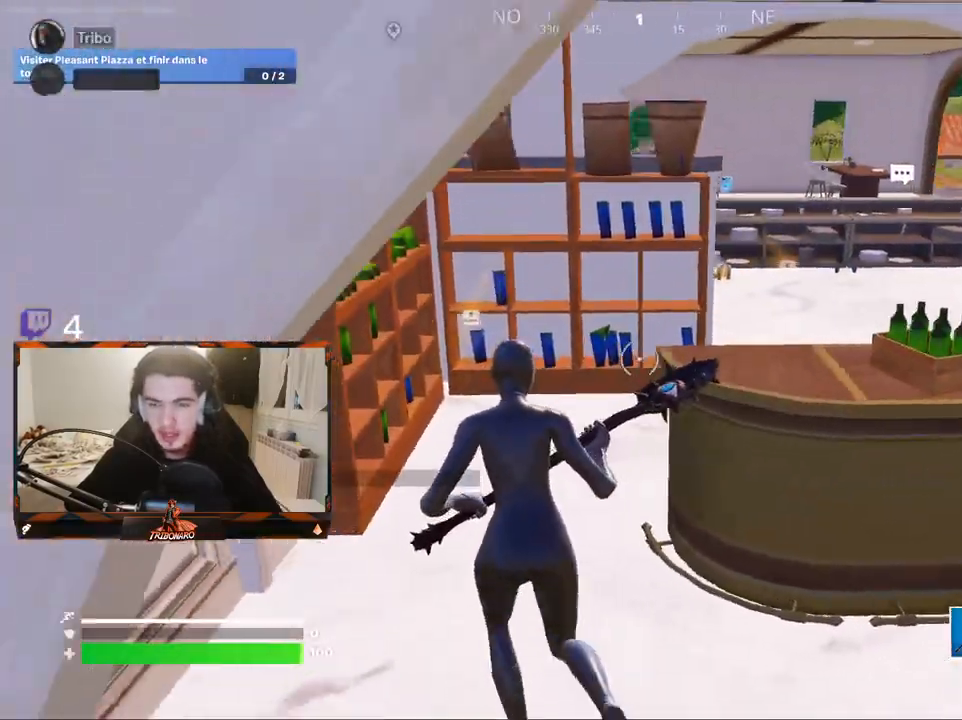
{"keys": ["z"], "mouse": [], "mouse_move": "up", "events": [[284, "q", "down"], [417, "q", "up"]]}
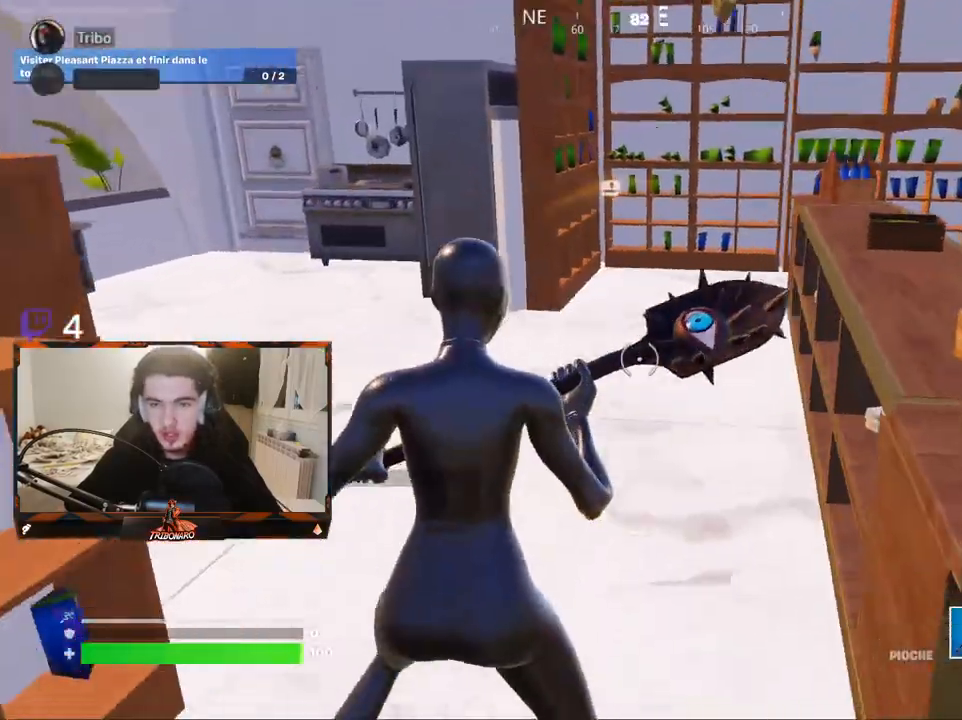
{"keys": [], "mouse": ["left"], "mouse_move": "down", "events": [[200, "d", "down"], [300, "d", "up"], [384, "mouse_left", "down"], [434, "z", "up"]]}
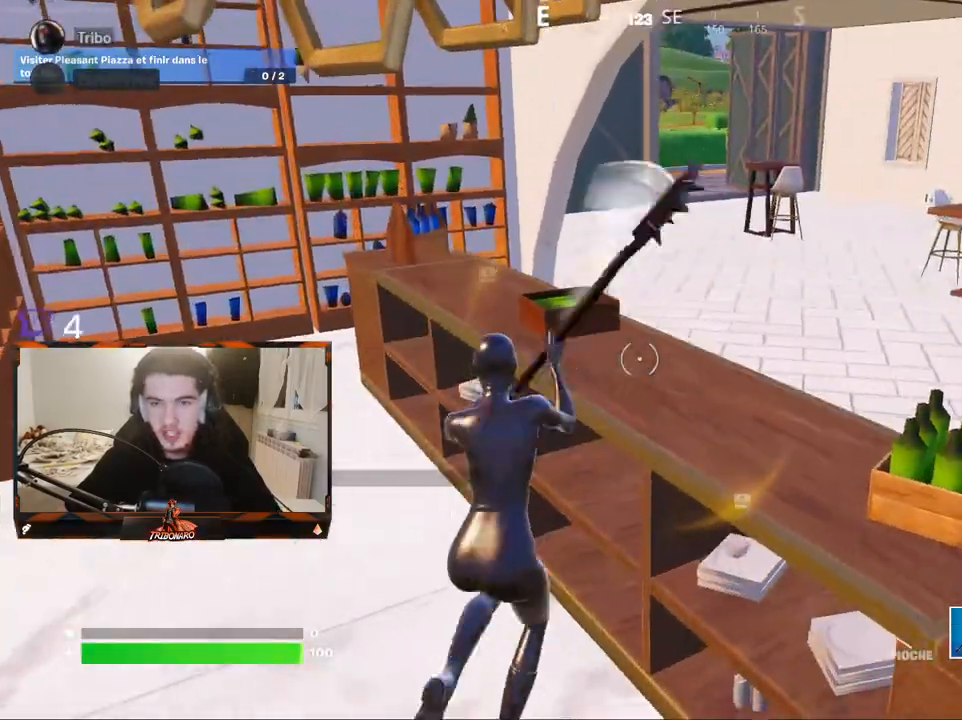
{"keys": [], "mouse": ["left"], "events": [[117, "s", "down"], [350, "s", "up"]]}
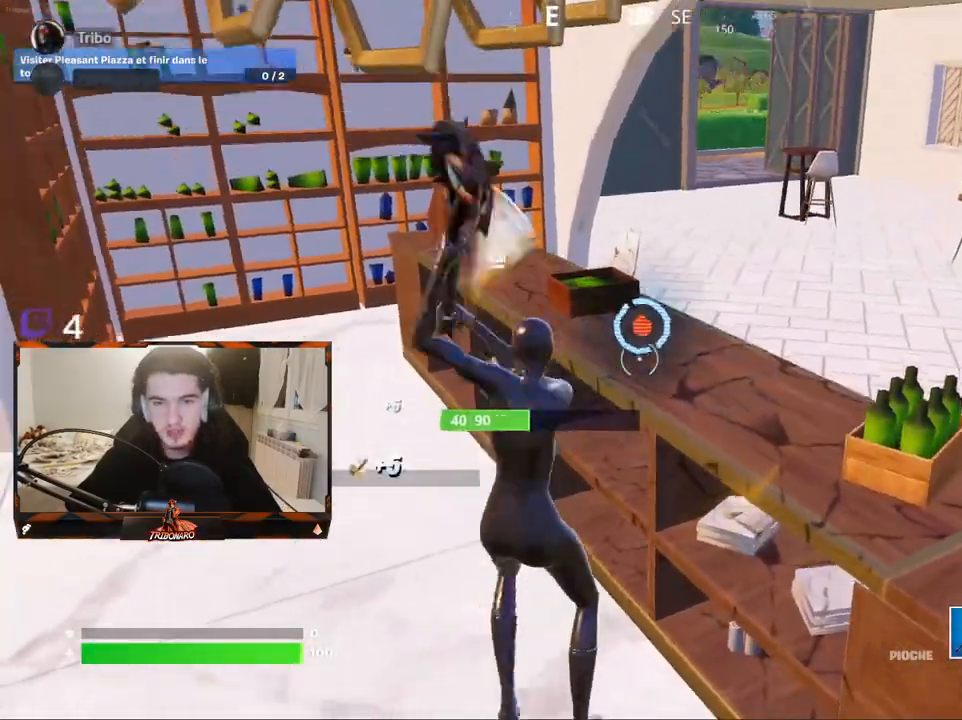
{"keys": ["s"], "mouse": [], "mouse_move": "down-left", "events": [[234, "s", "down"], [367, "mouse_left", "up"]]}
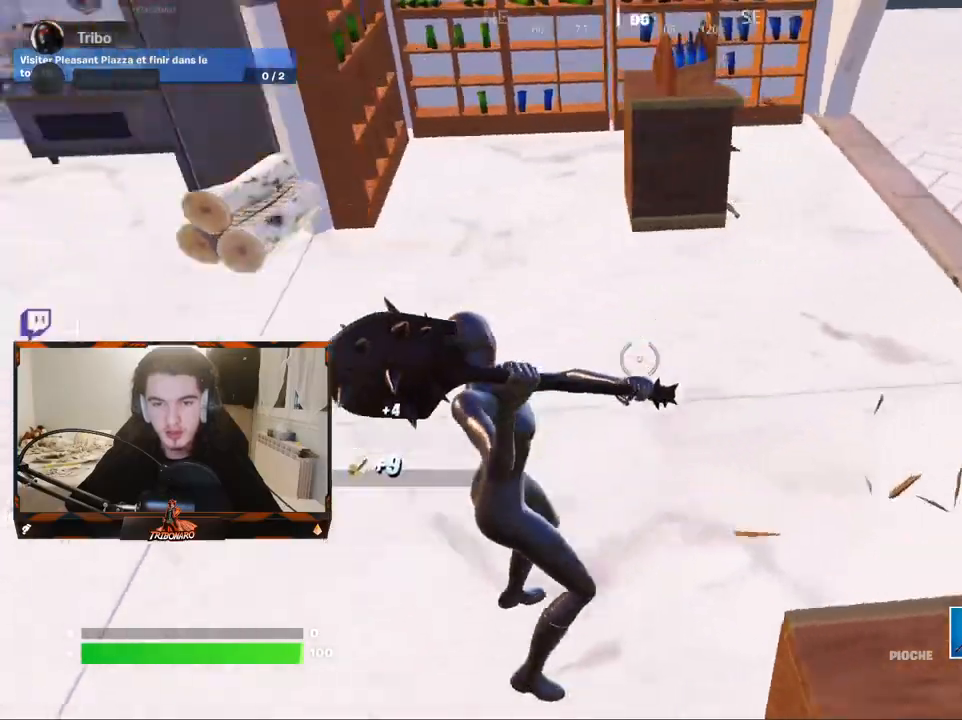
{"keys": ["z"], "mouse": [], "mouse_move": "down", "events": [[17, "s", "up"], [50, "d", "down"], [100, "d", "up"], [200, "space", "down"], [300, "space", "up"], [384, "z", "down"]]}
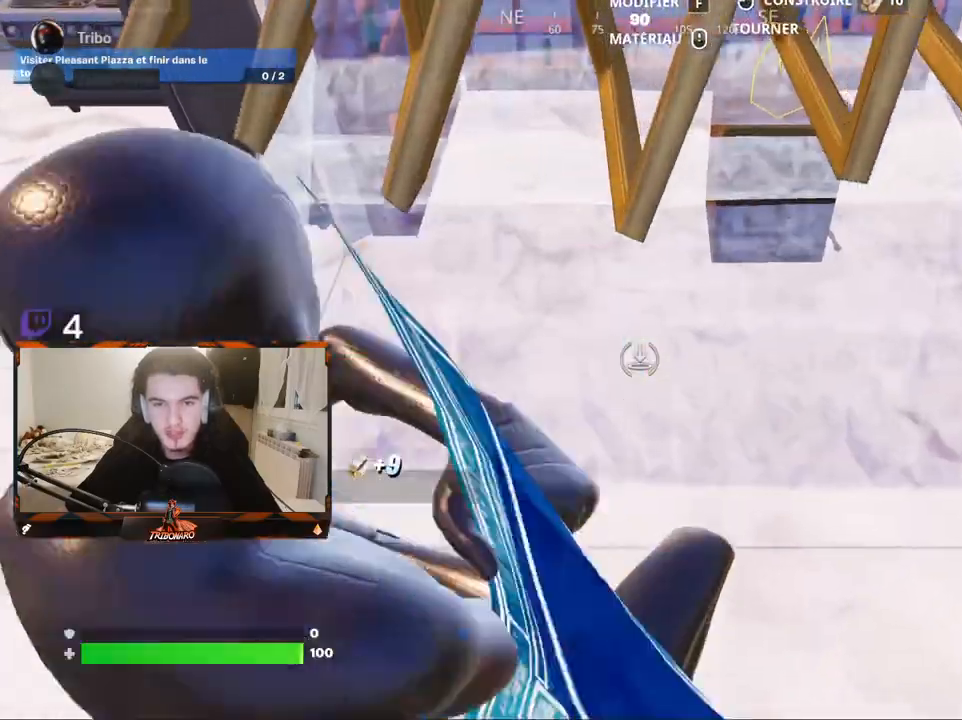
{"keys": ["q", "z"], "mouse": [], "mouse_move": "up", "events": [[67, "mouse_left", "down"], [167, "mouse_left", "up"], [400, "v", "down"], [500, "q", "down"], [500, "v", "up"]]}
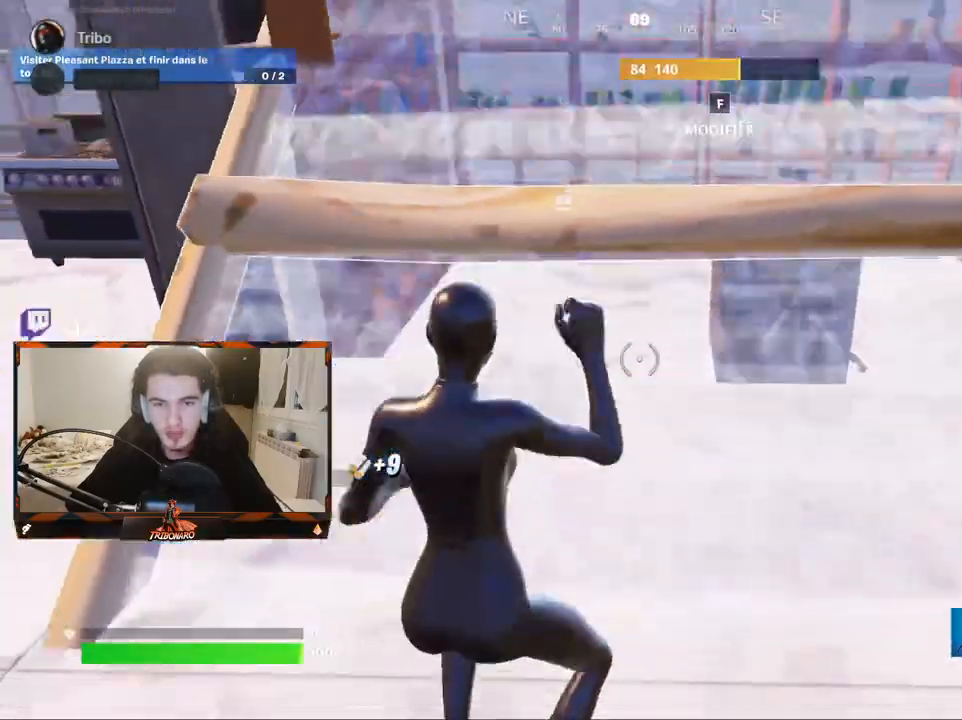
{"keys": ["z"], "mouse": [], "mouse_move": "up", "events": [[134, "q", "up"]]}
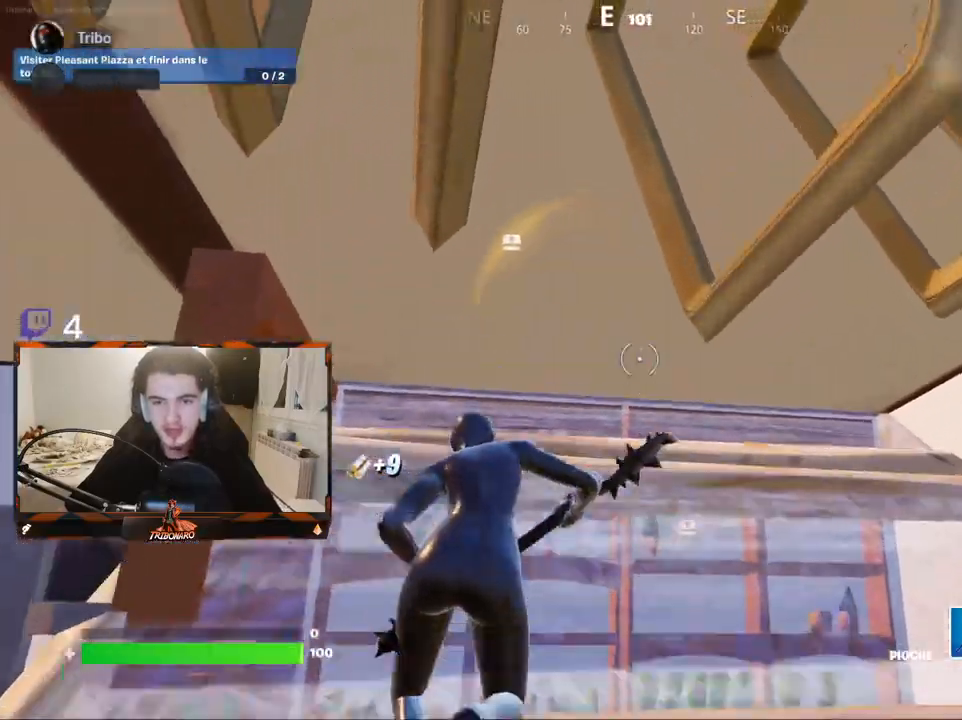
{"keys": [], "mouse": ["left"], "mouse_move": "still", "events": [[100, "mouse_left", "down"], [334, "z", "up"]]}
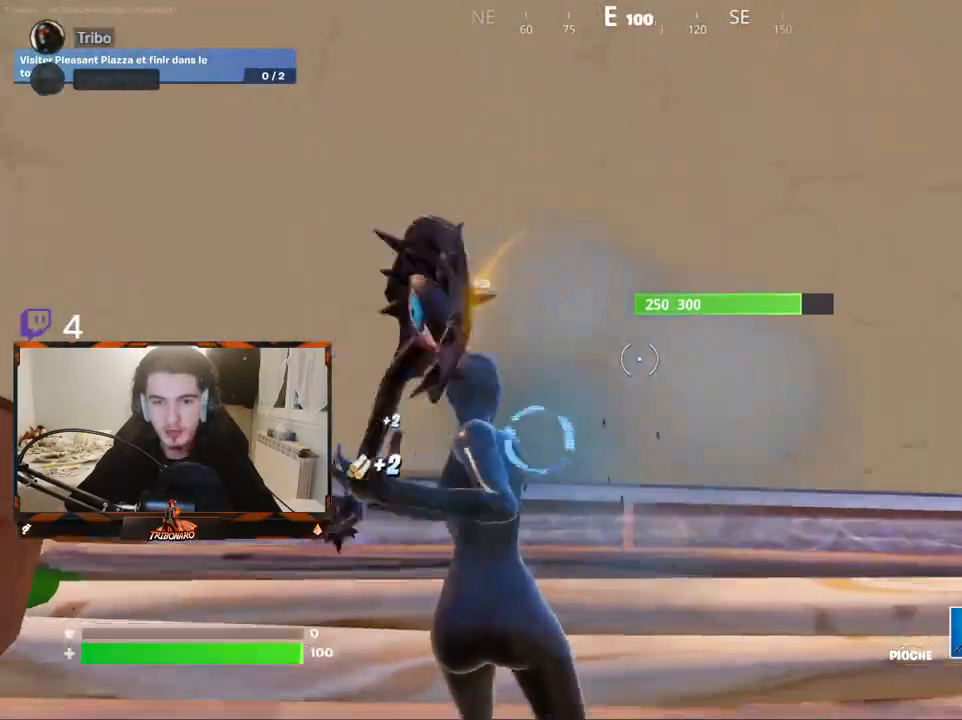
{"keys": [], "mouse": ["left"], "mouse_move": "still", "events": [[34, "ctrl", "down"], [167, "ctrl", "up"]]}
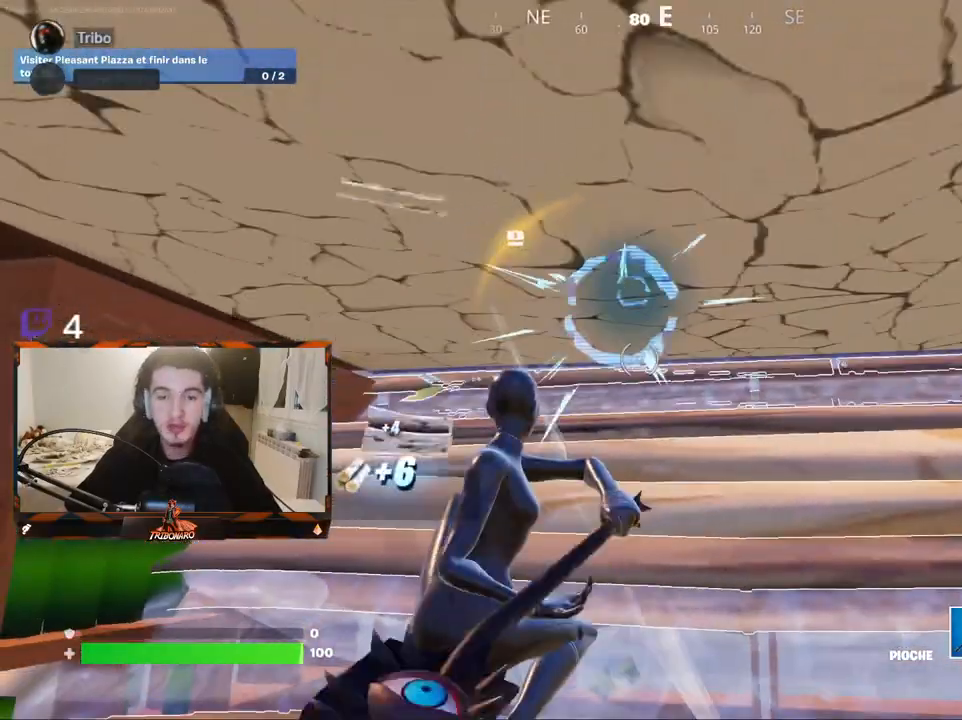
{"keys": [], "mouse": ["left"], "mouse_move": "up", "events": []}
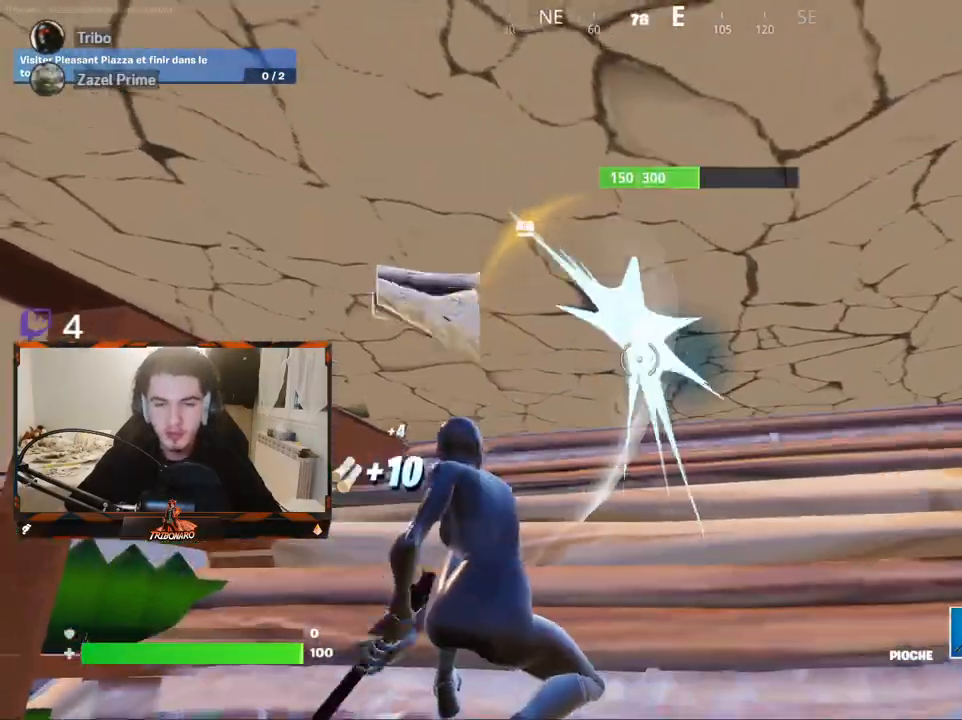
{"keys": [], "mouse": ["left"], "mouse_move": "right", "events": []}
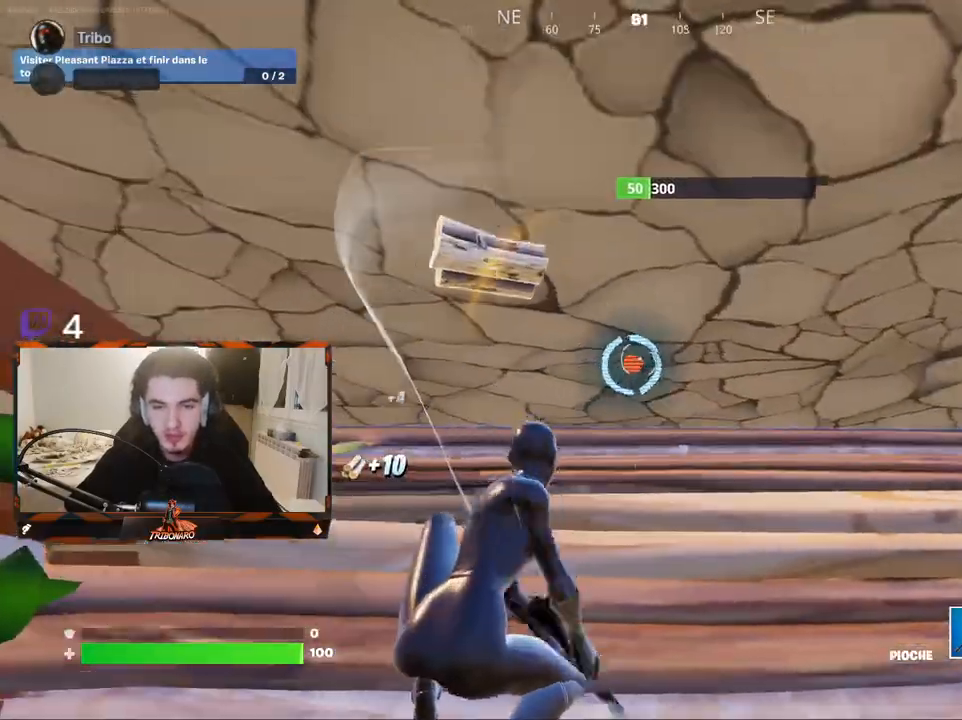
{"keys": ["d", "z"], "mouse": [], "mouse_move": "left", "events": [[34, "mouse_left", "up"], [67, "z", "down"], [300, "ctrl", "down"], [350, "d", "down"], [400, "ctrl", "up"]]}
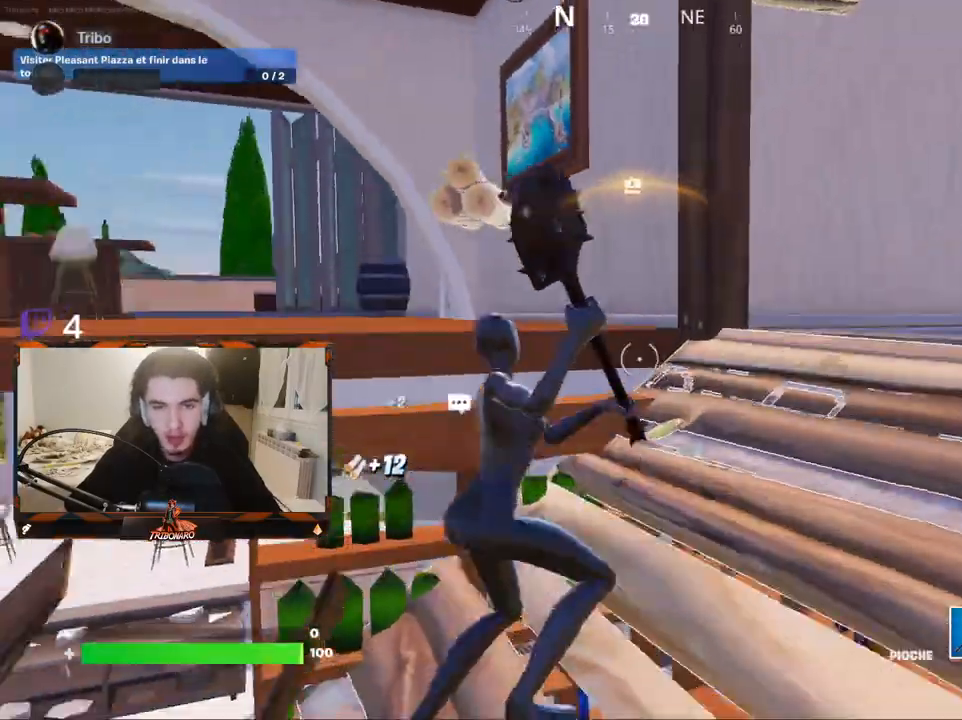
{"keys": ["space", "z"], "mouse": [], "mouse_move": "still", "events": [[34, "d", "up"], [134, "z", "up"], [284, "z", "down"], [467, "space", "down"]]}
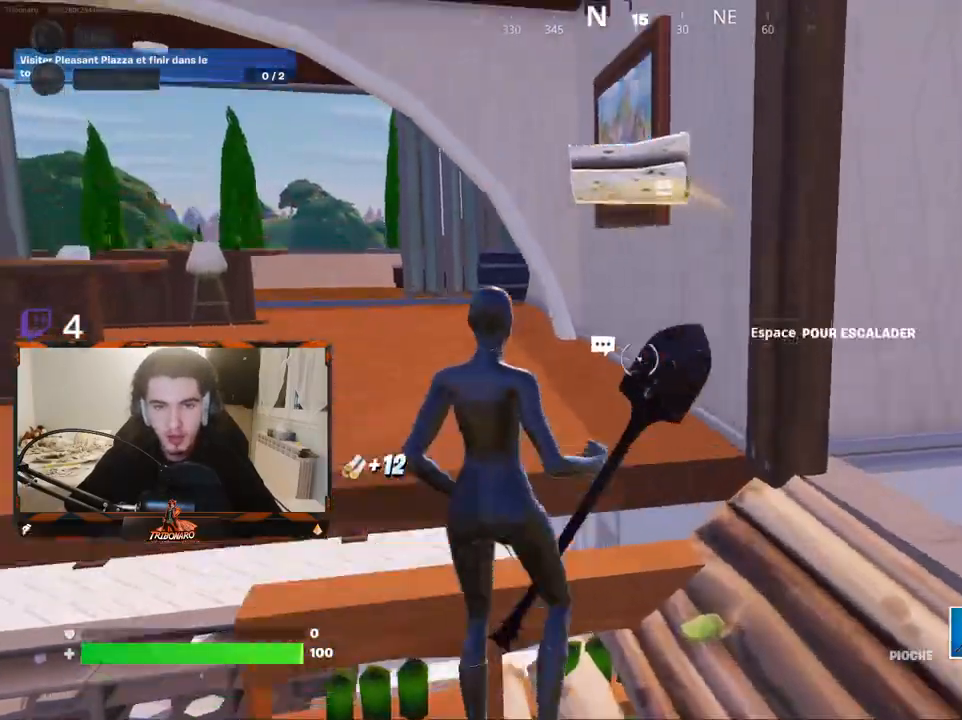
{"keys": ["q", "z"], "mouse": [], "mouse_move": "right", "events": [[100, "space", "up"], [150, "q", "down"]]}
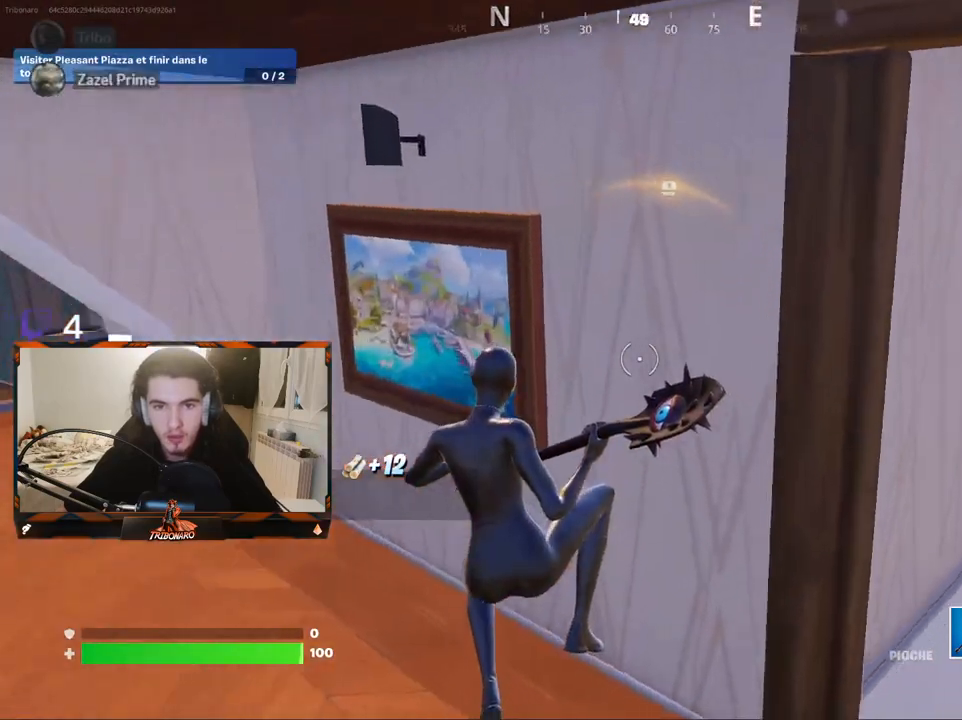
{"keys": [], "mouse": ["left"], "mouse_move": "down-left", "events": [[34, "mouse_left", "down"], [67, "z", "up"], [217, "q", "up"], [217, "s", "down"], [300, "s", "up"]]}
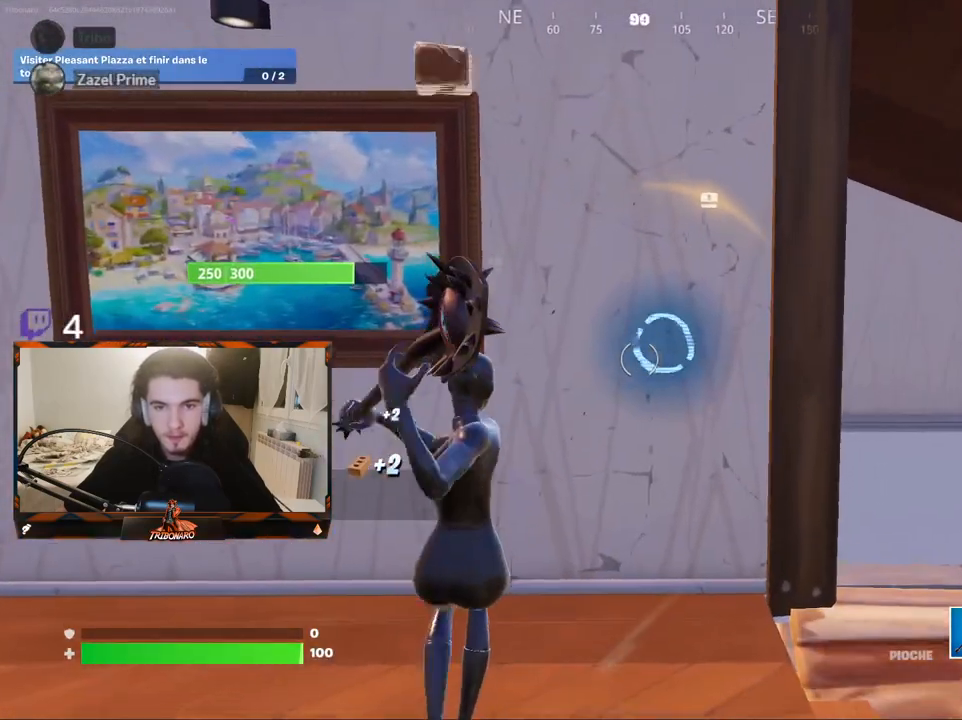
{"keys": [], "mouse": ["left"], "mouse_move": "still", "events": [[284, "s", "down"], [417, "s", "up"]]}
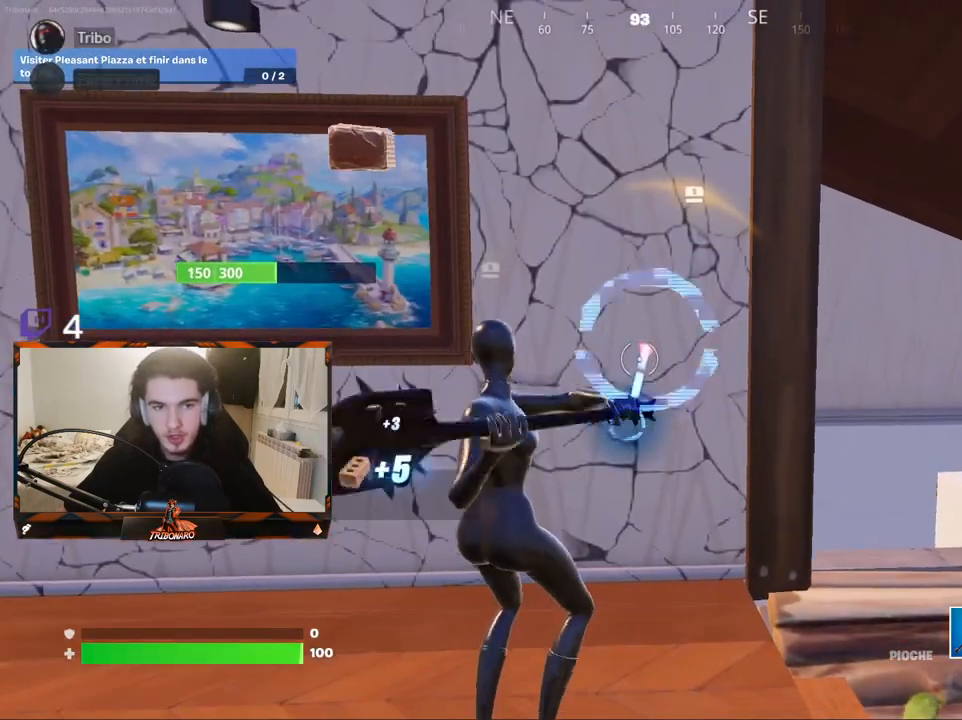
{"keys": [], "mouse": ["left"], "mouse_move": "right", "events": [[250, "z", "down"], [334, "z", "up"]]}
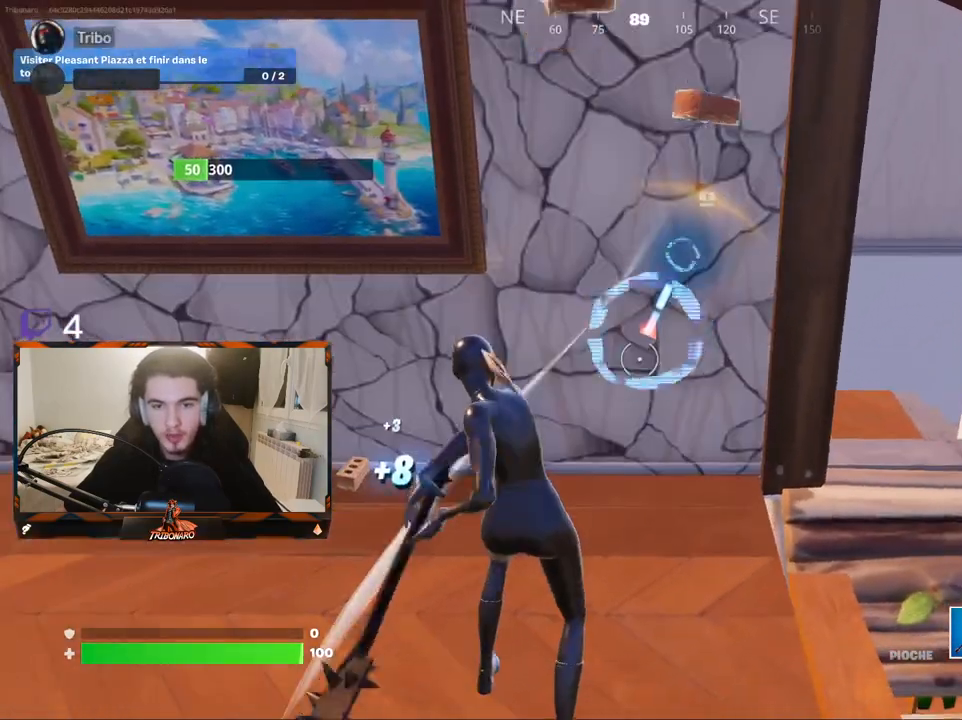
{"keys": [], "mouse": ["left"], "mouse_move": "up-right", "events": [[67, "z", "down"], [300, "z", "up"], [350, "d", "down"], [400, "d", "up"]]}
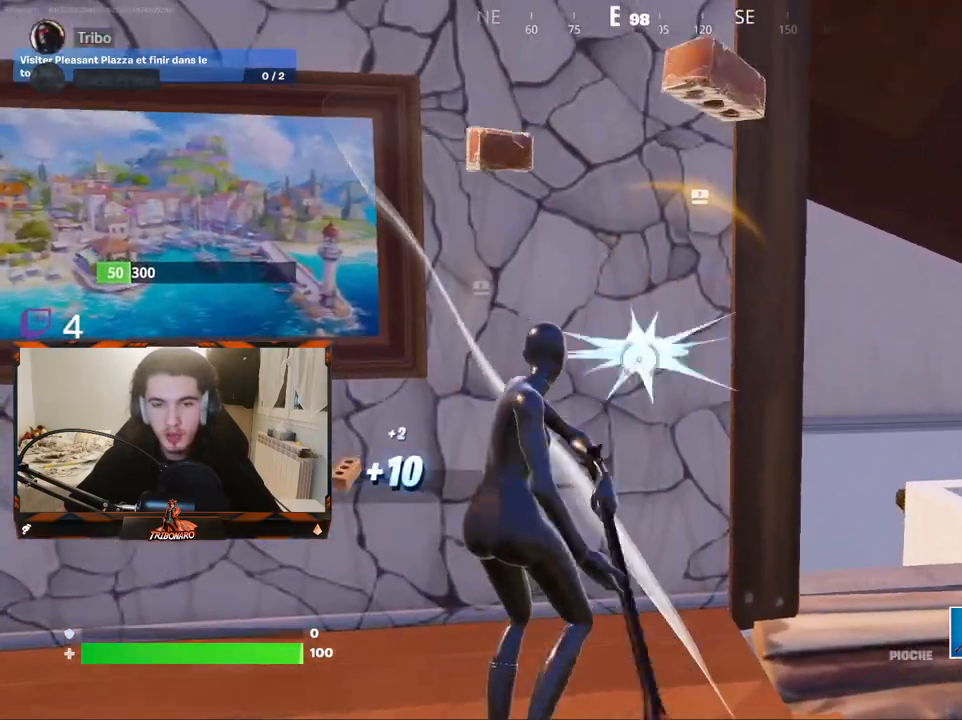
{"keys": ["z"], "mouse": [], "mouse_move": "left", "events": [[84, "z", "down"], [317, "mouse_left", "up"]]}
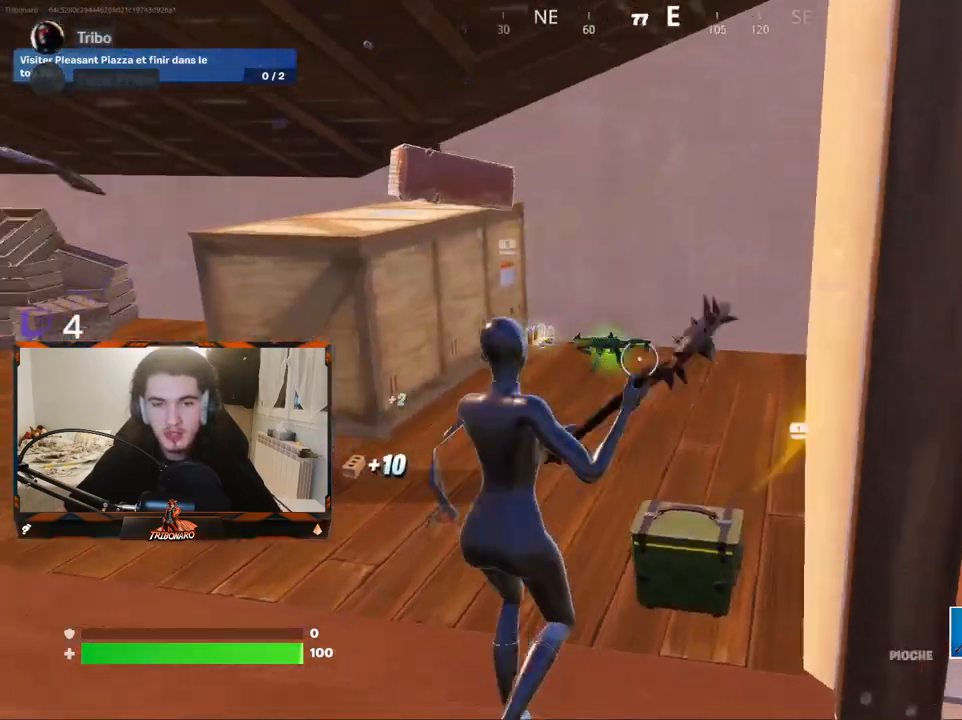
{"keys": [], "mouse": [], "mouse_move": "down", "events": [[150, "z", "up"], [250, "q", "down"], [334, "q", "up"]]}
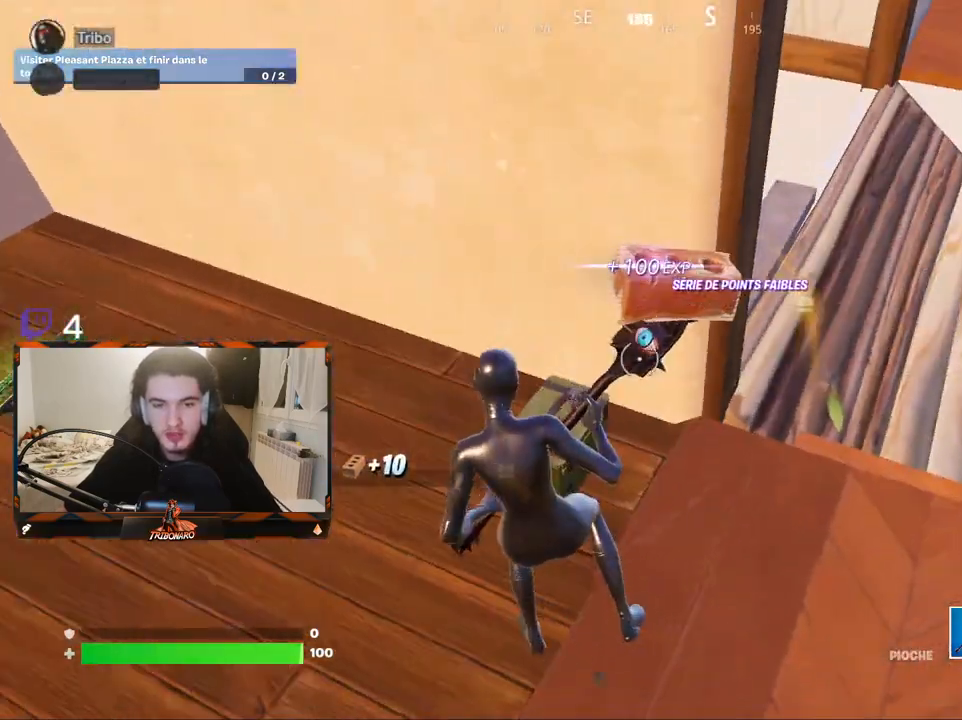
{"keys": [], "mouse": [], "mouse_move": "still"}
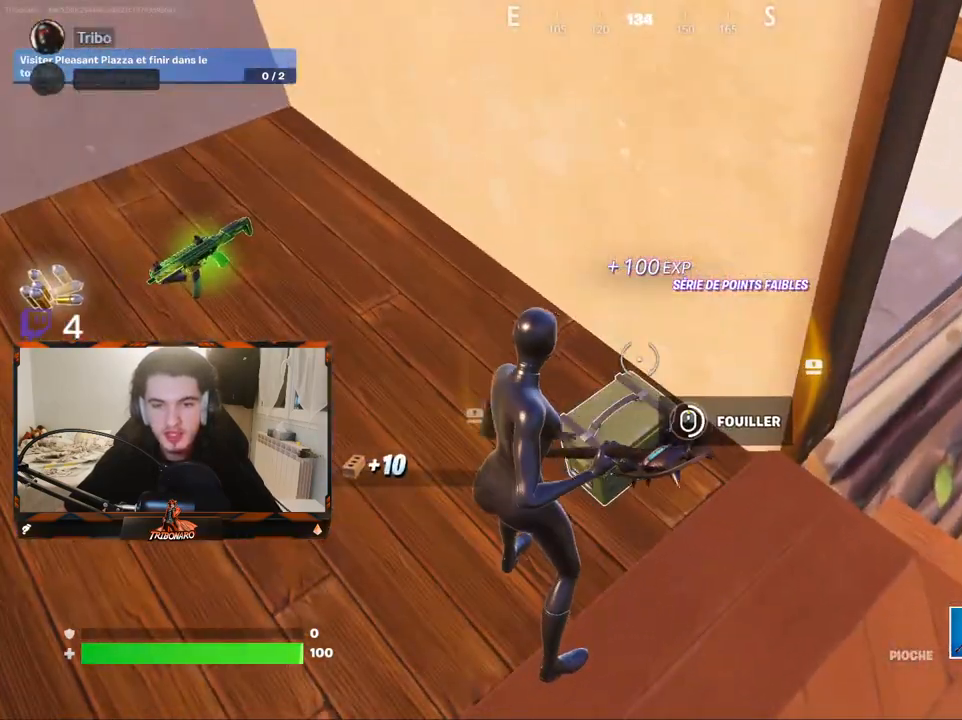
{"keys": [], "mouse": [], "mouse_move": "still", "events": []}
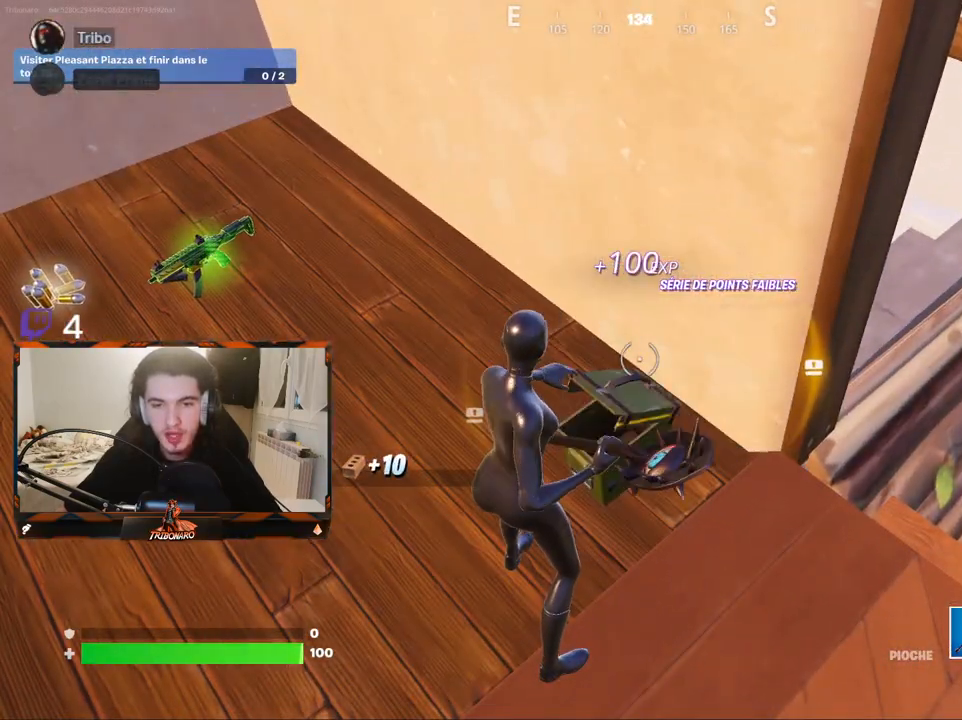
{"keys": ["d", "z"], "mouse": [], "mouse_move": "still", "events": [[150, "z", "down"], [434, "d", "down"]]}